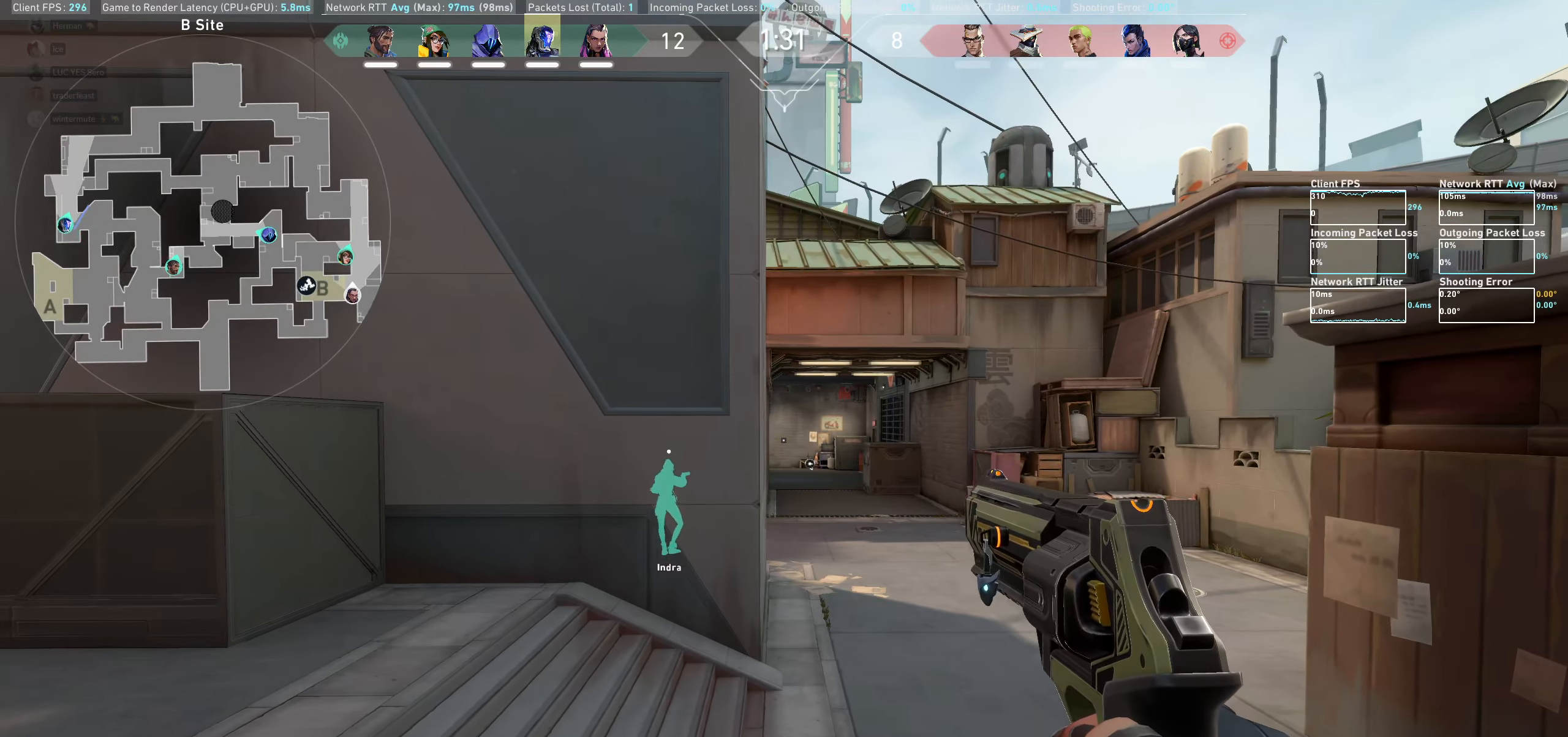
Gameplay with keyboard and mouse; each line is a JSON object with the keys and mouse buttons held at the frame after it. "events" lists presses ("down") and releases ("up") of "a", "ctrl", "d", "e", "q", "s", "shift", "space", "w", "mouse_left", "mouse_wheel", "mouse_right", "mouse_mb4" and "mouse_mb5" between this image and that frame as [ms after this image, input, new state], when the widget could be followed in between. "mouse_left", "mouse_wheel", "mouse_right", "mouse_mb4", "mouse_mb5" = the "left", "wheel", "right", "mb4", "mb5" buttons of the "mouse" list. No other keys are recorded. "wheel" means that the mouse wheel is clicked or scrolled. Not read: mouse_move.
{"keys": ["a"], "mouse": [], "events": [[217, "d", "down"], [333, "d", "up"], [483, "a", "down"]]}
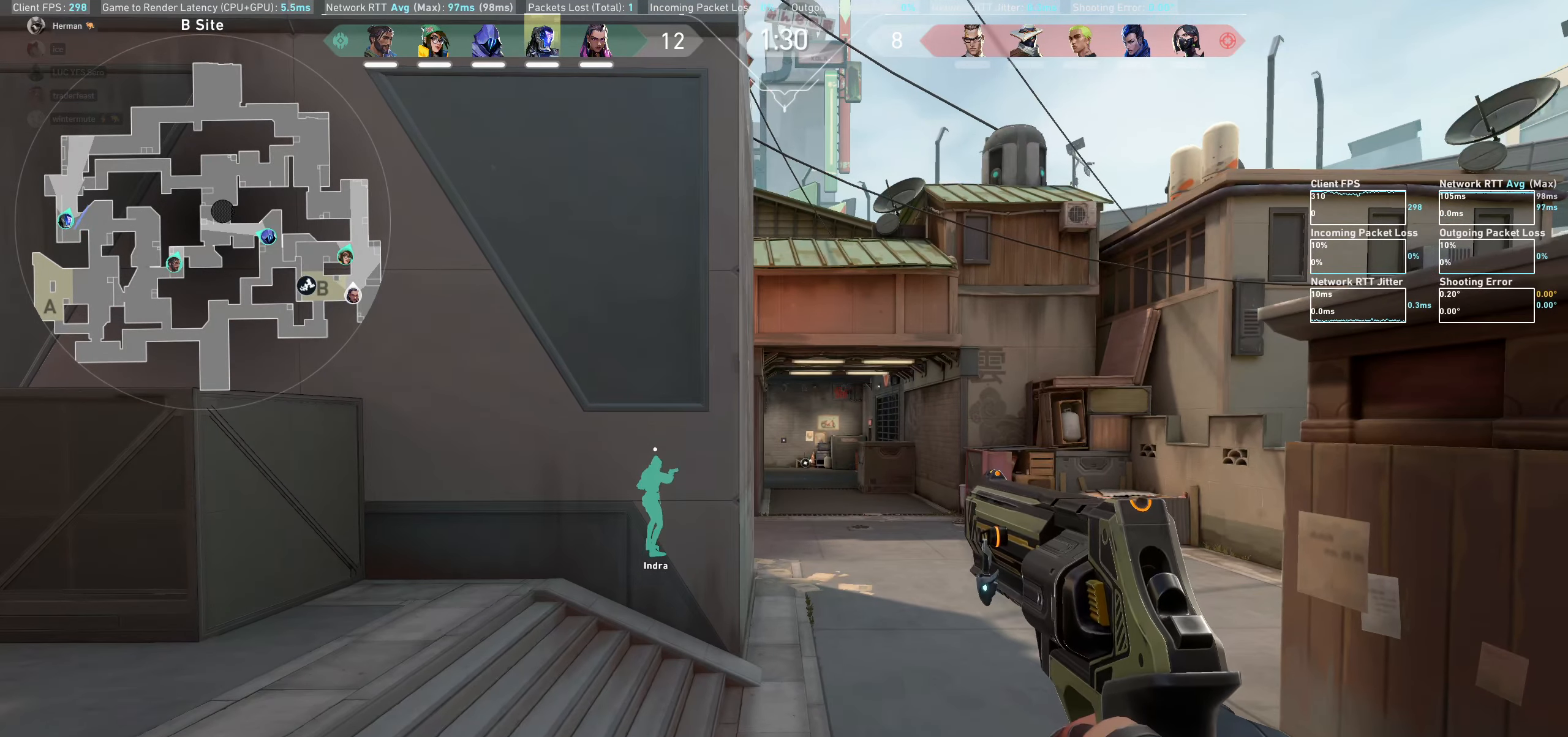
{"keys": [], "mouse": [], "events": [[134, "a", "up"], [367, "d", "down"], [450, "d", "up"]]}
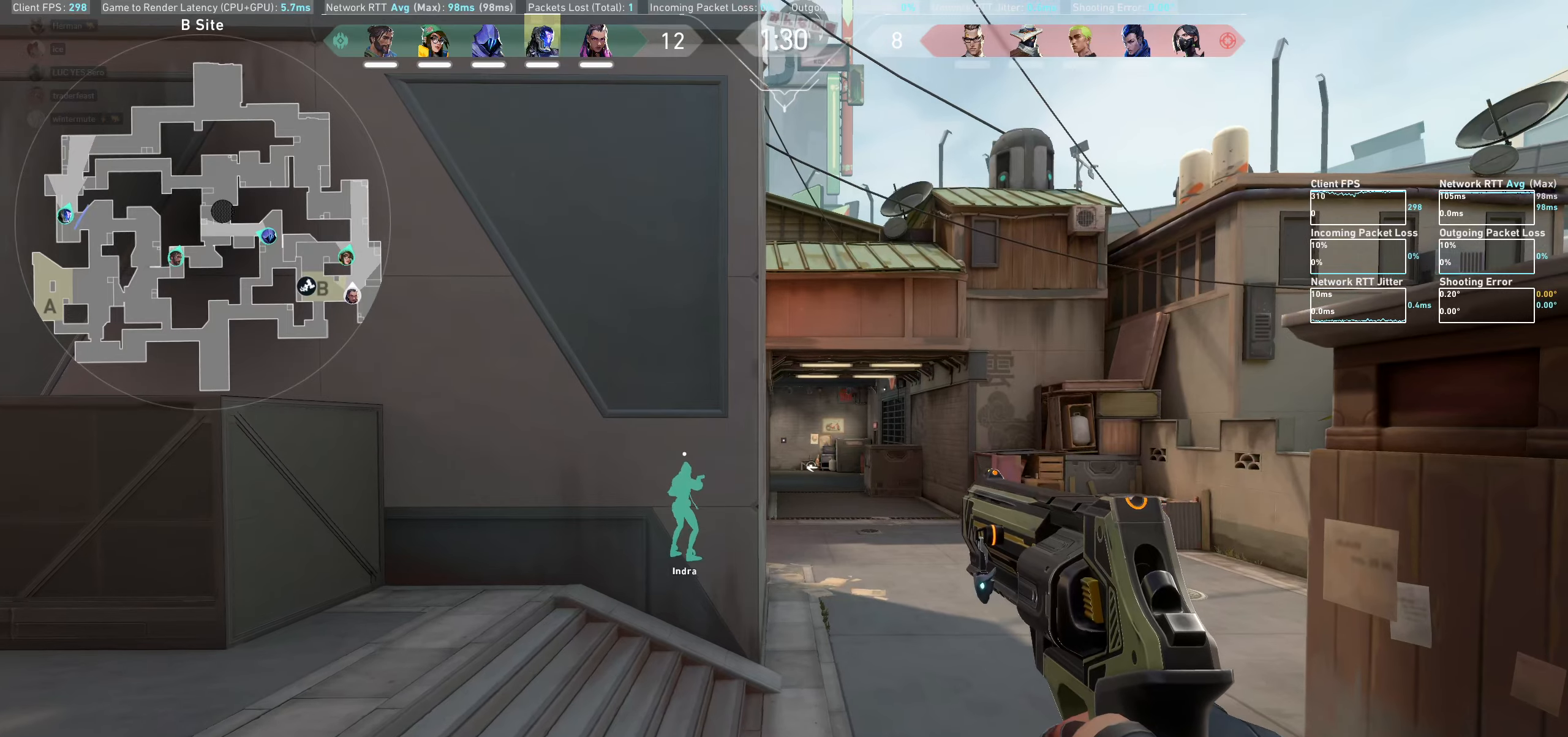
{"keys": ["d"], "mouse": [], "events": [[167, "a", "down"], [250, "a", "up"], [467, "d", "down"]]}
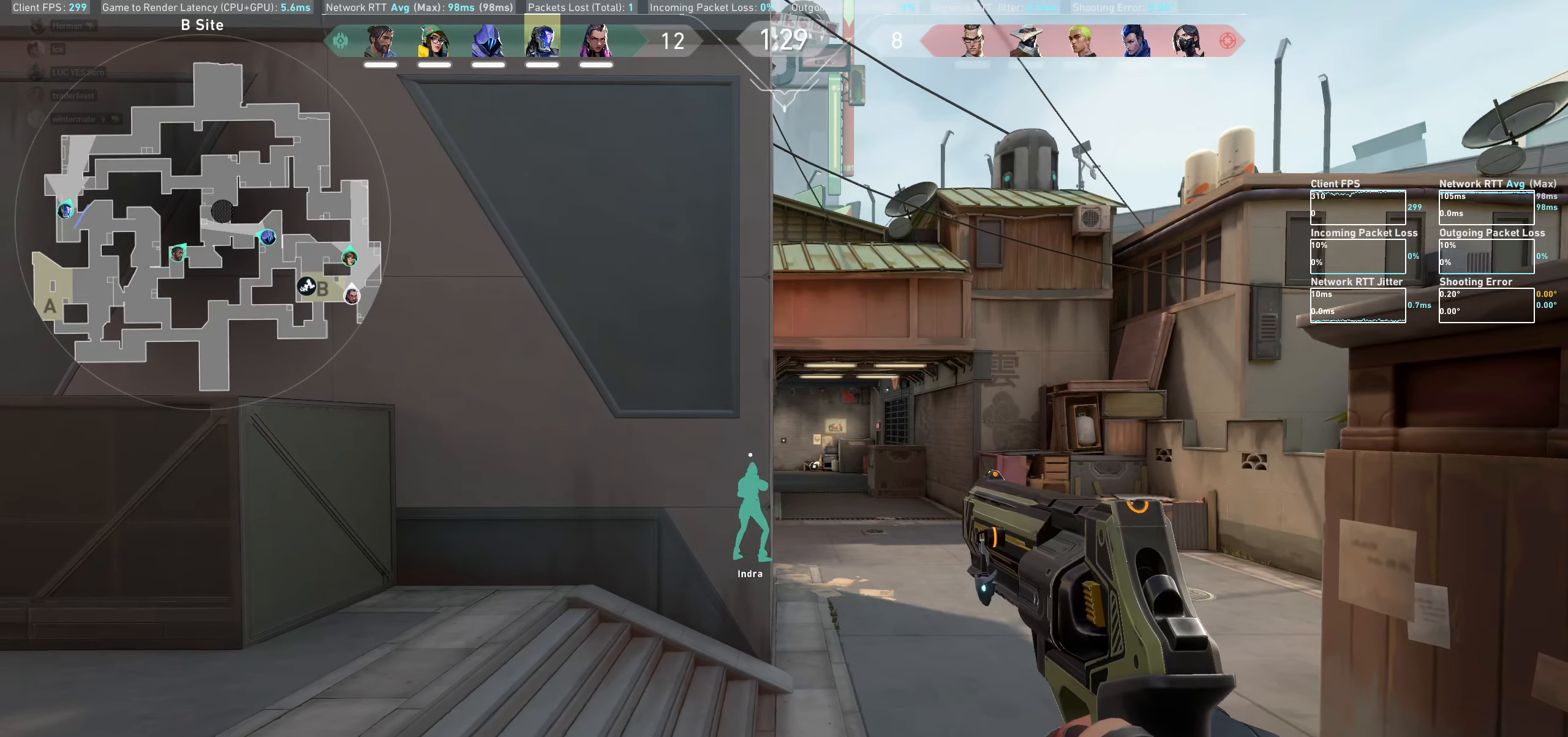
{"keys": [], "mouse": [], "events": [[84, "d", "up"], [300, "d", "down"], [400, "d", "up"]]}
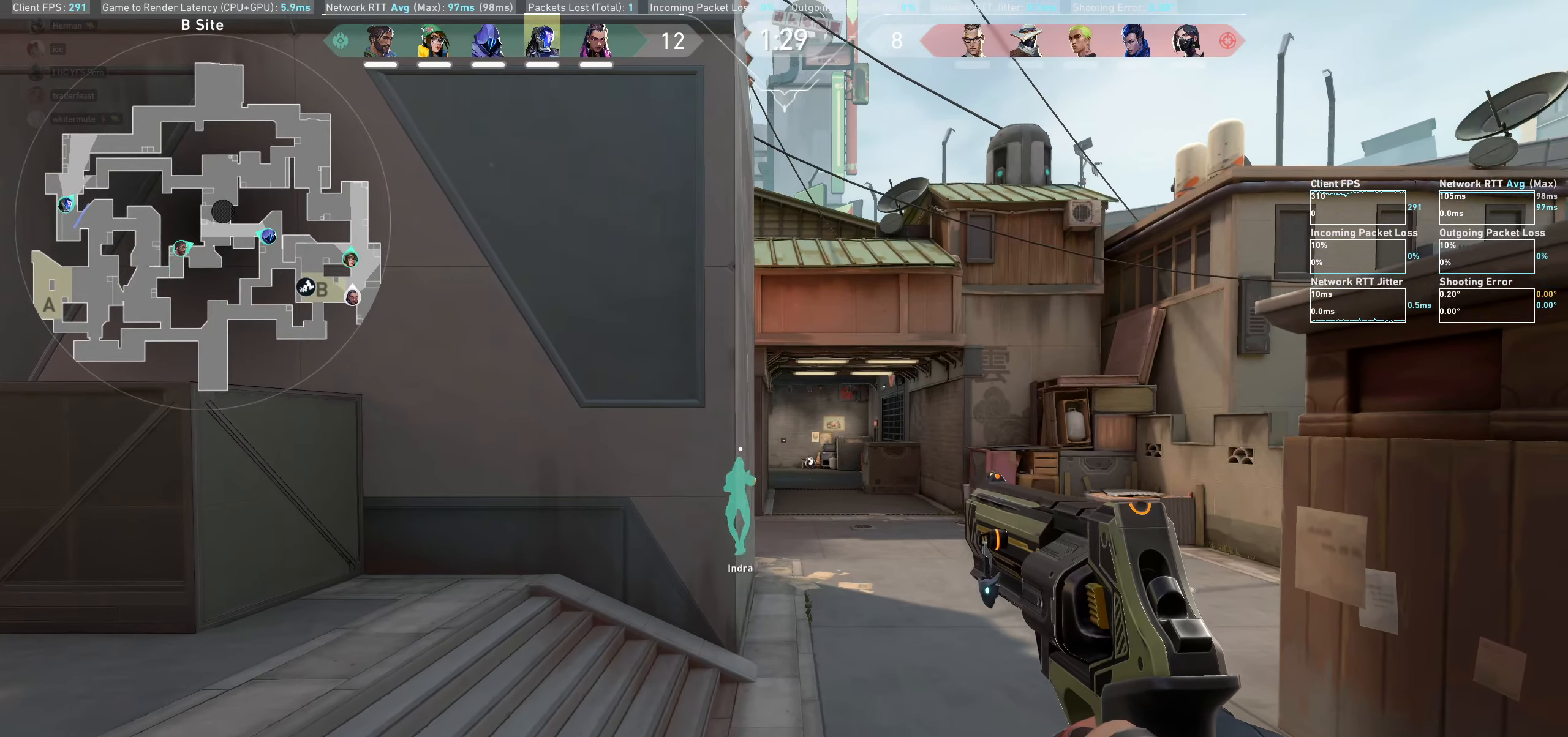
{"keys": [], "mouse": [], "events": [[67, "a", "down"], [234, "a", "up"]]}
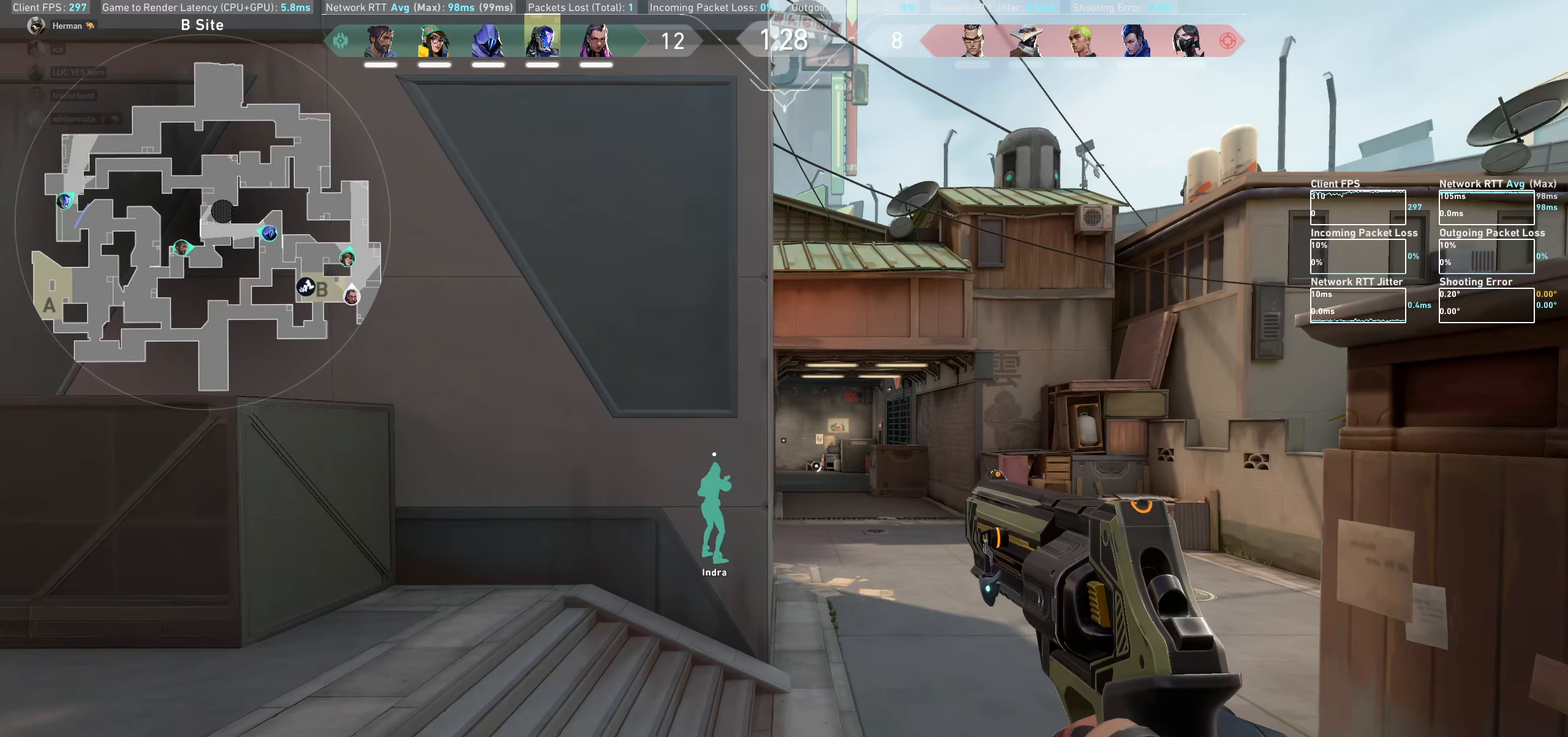
{"keys": [], "mouse": [], "events": [[17, "d", "down"], [100, "d", "up"]]}
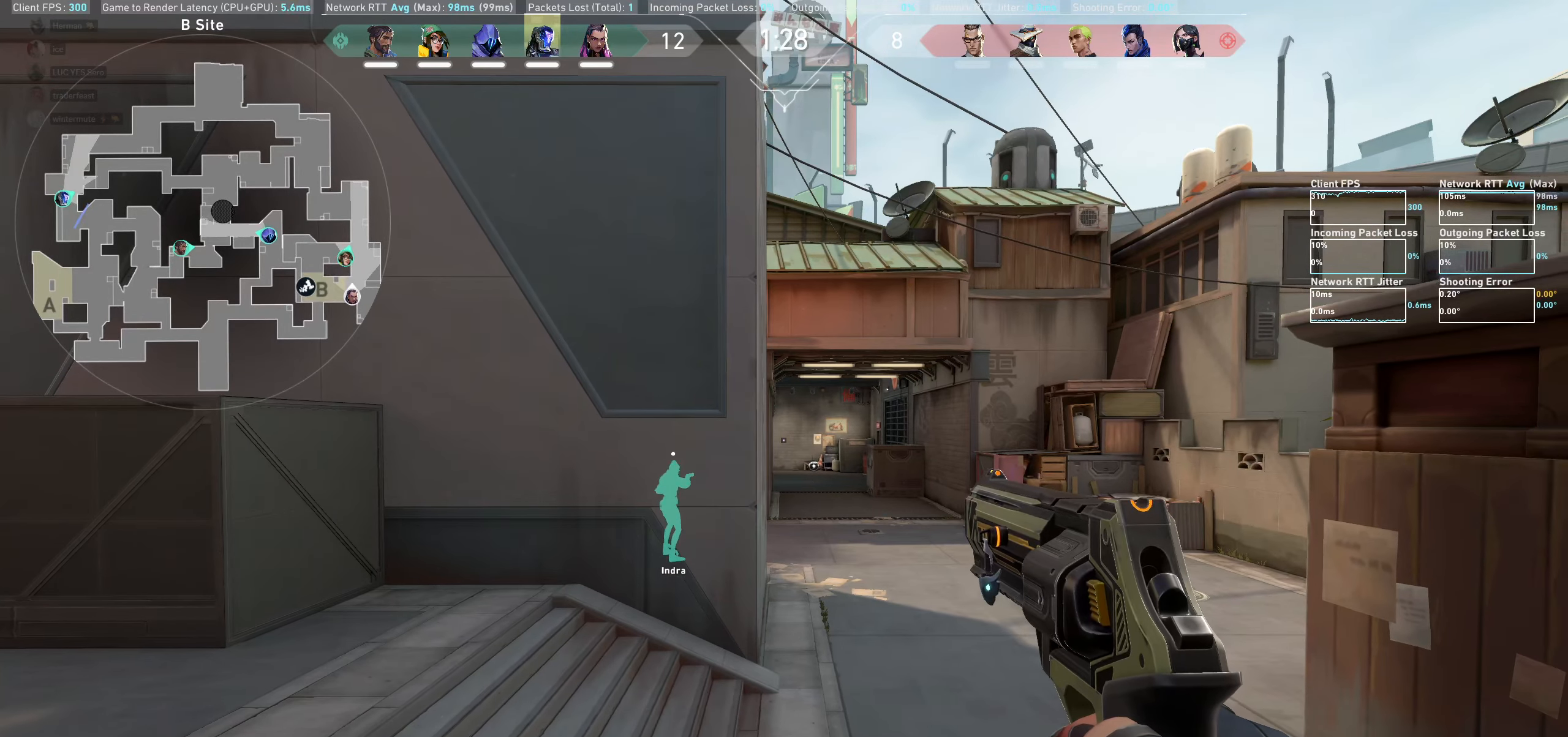
{"keys": [], "mouse": [], "events": [[167, "s", "down"], [417, "s", "up"]]}
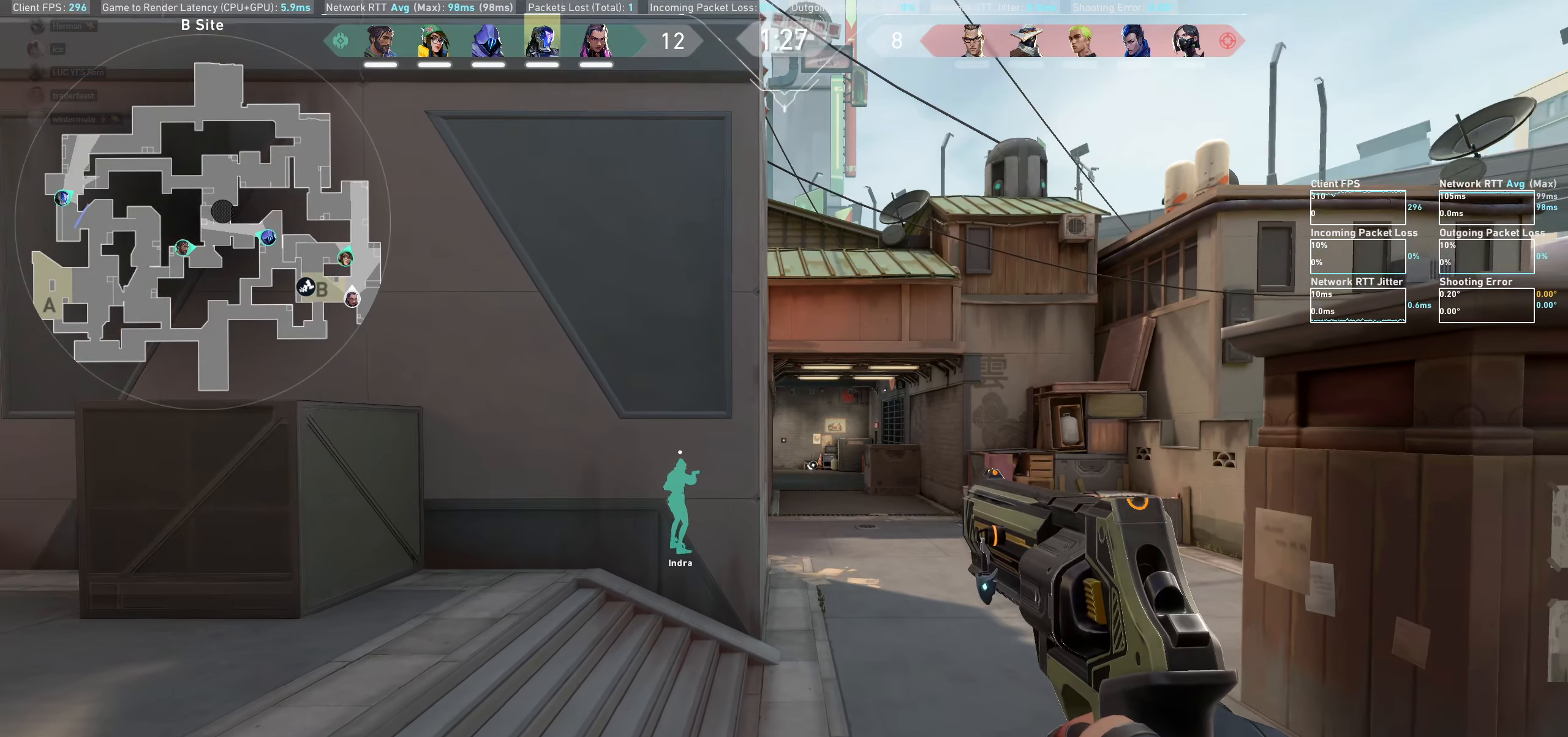
{"keys": ["a"], "mouse": [], "events": [[217, "d", "down"], [317, "d", "up"], [484, "a", "down"]]}
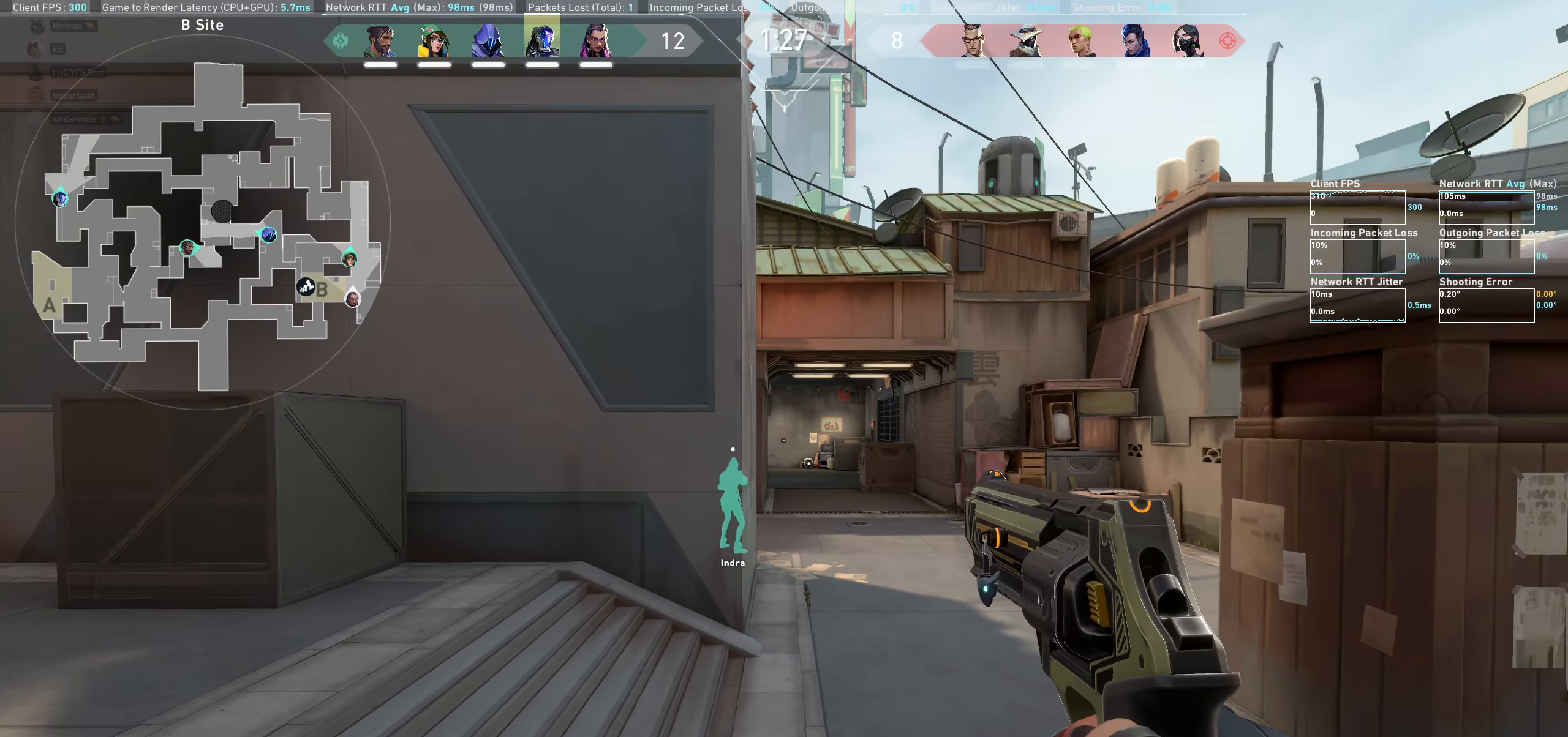
{"keys": [], "mouse": [], "events": [[117, "a", "up"]]}
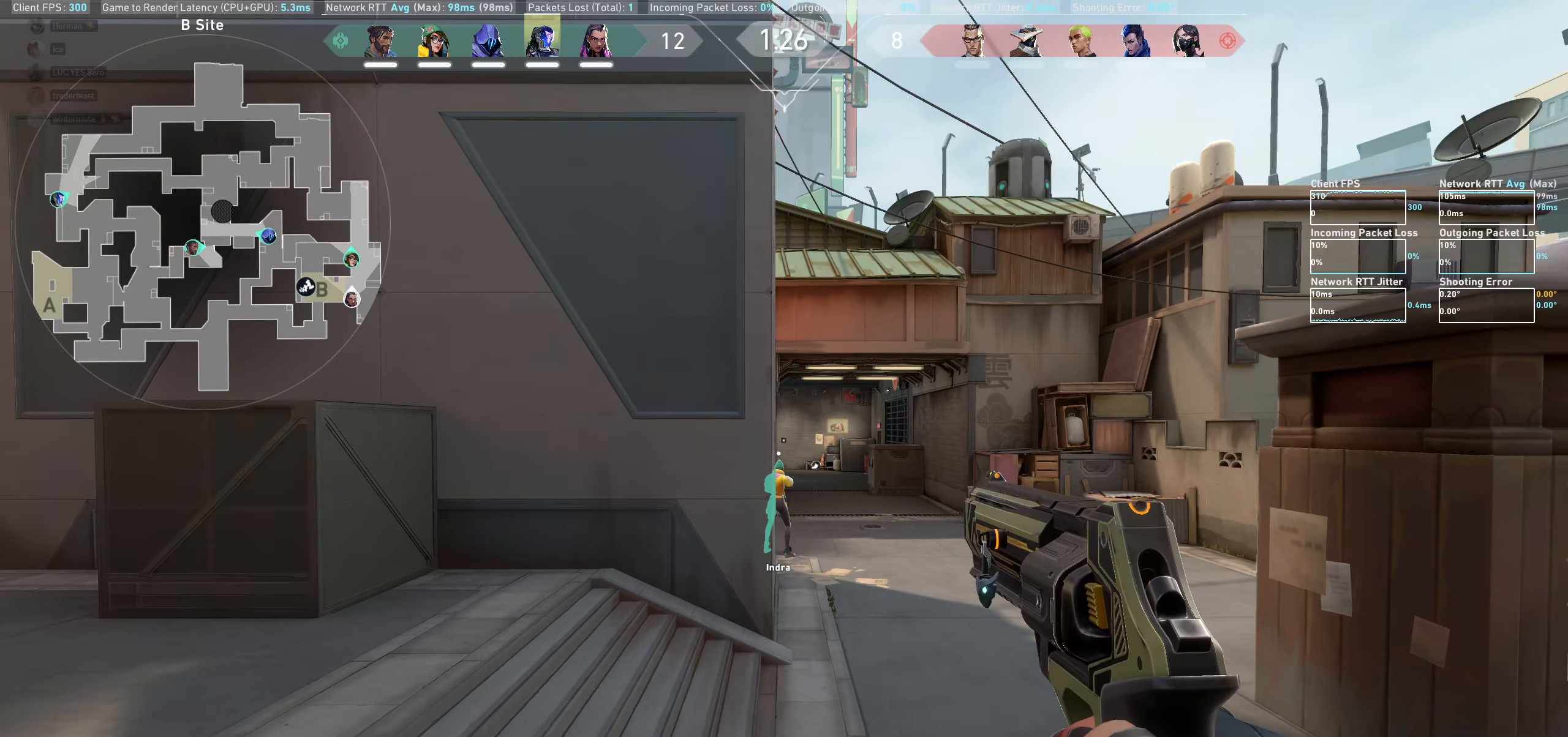
{"keys": [], "mouse": [], "events": [[50, "d", "down"], [84, "d", "up"], [334, "d", "down"], [450, "d", "up"]]}
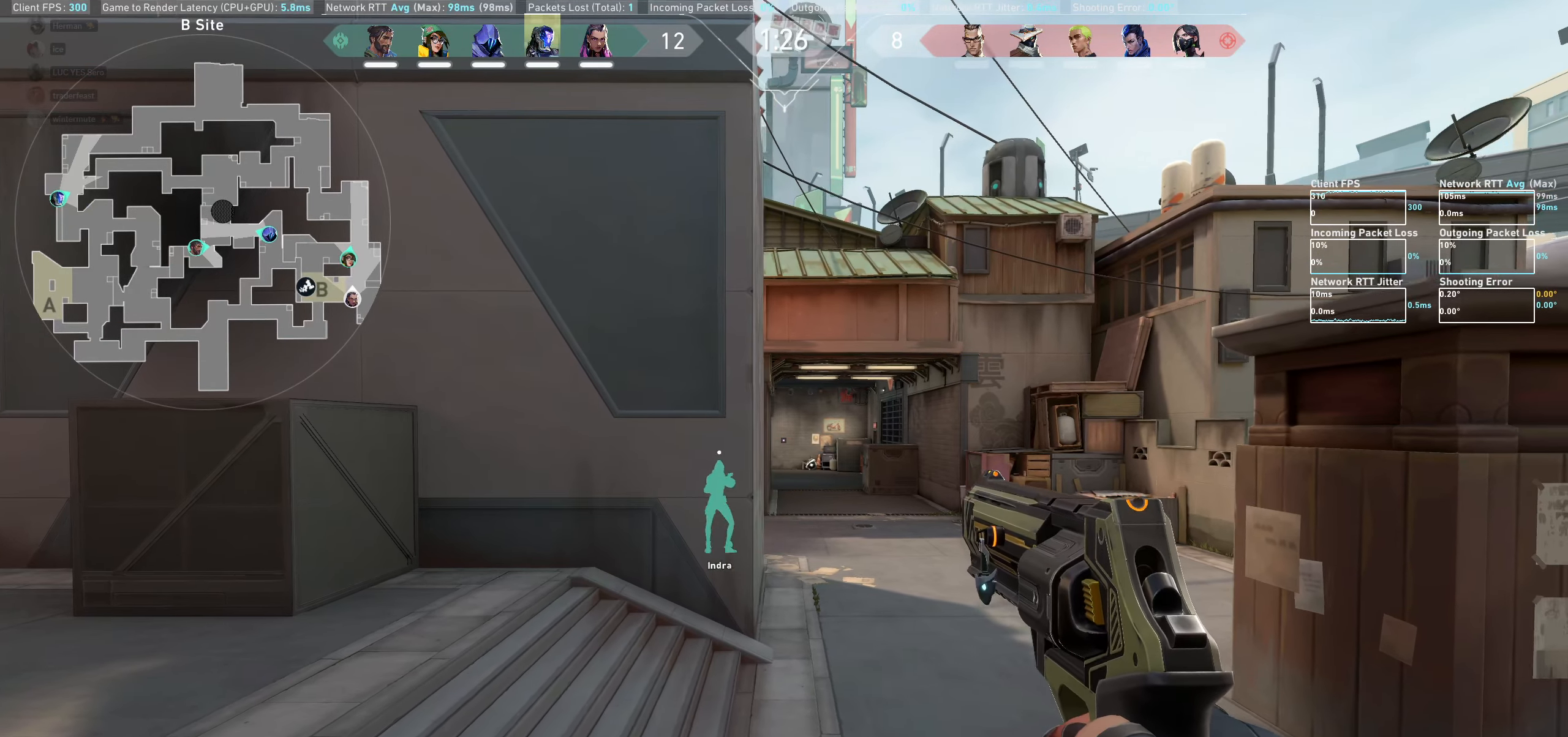
{"keys": ["d"], "mouse": [], "events": [[484, "d", "down"]]}
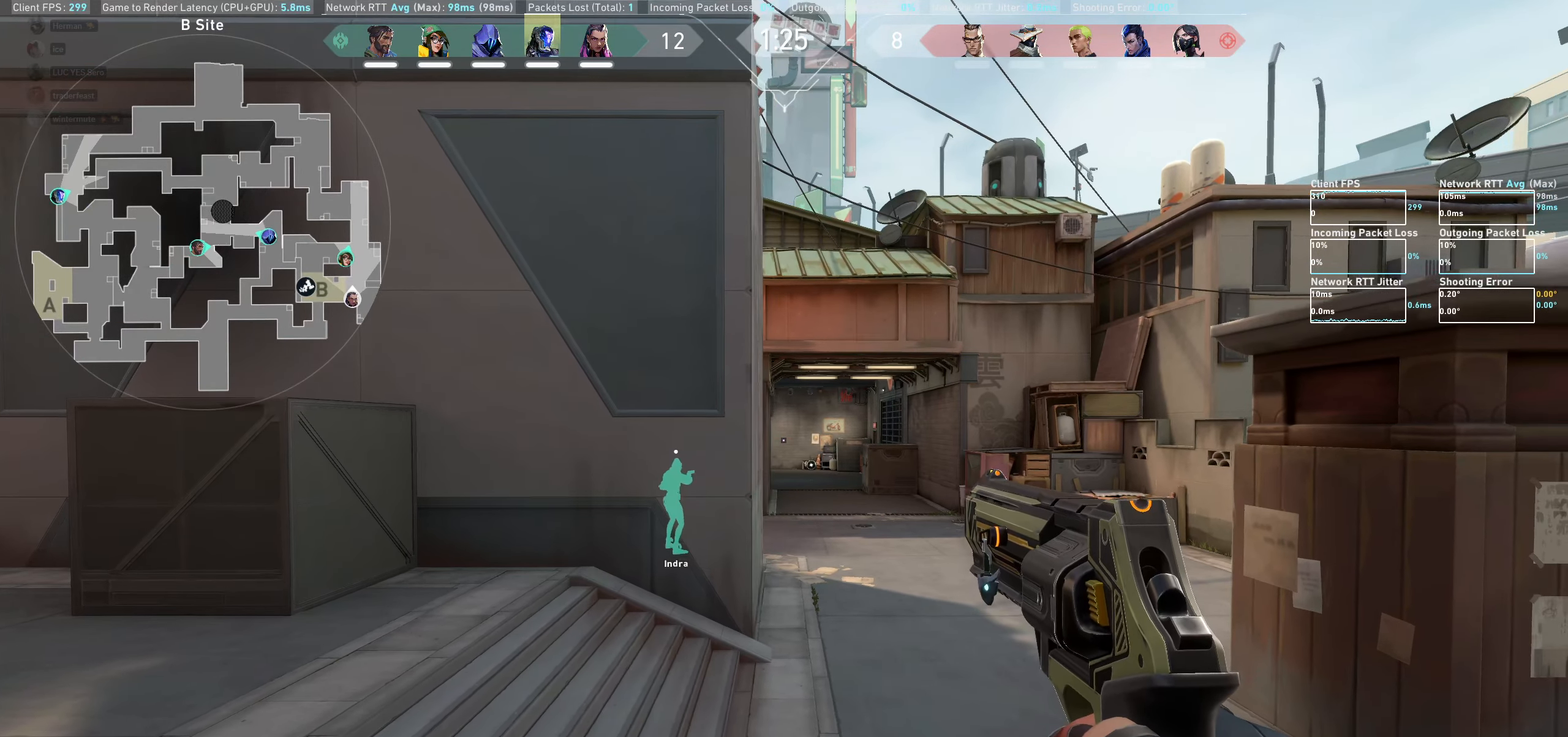
{"keys": [], "mouse": [], "events": [[34, "d", "up"], [300, "a", "down"], [383, "a", "up"]]}
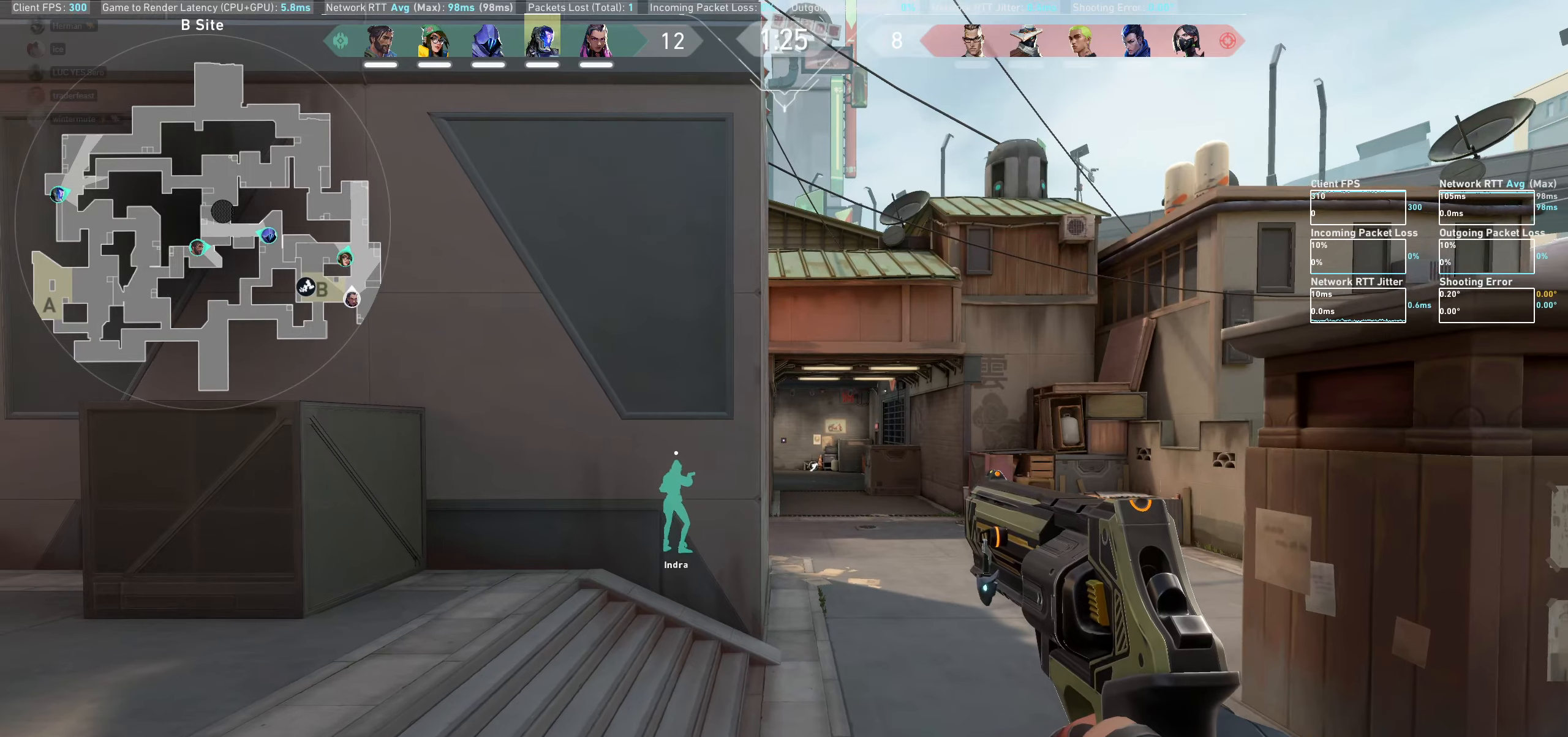
{"keys": ["a"], "mouse": [], "events": [[66, "d", "down"], [166, "d", "up"], [450, "a", "down"]]}
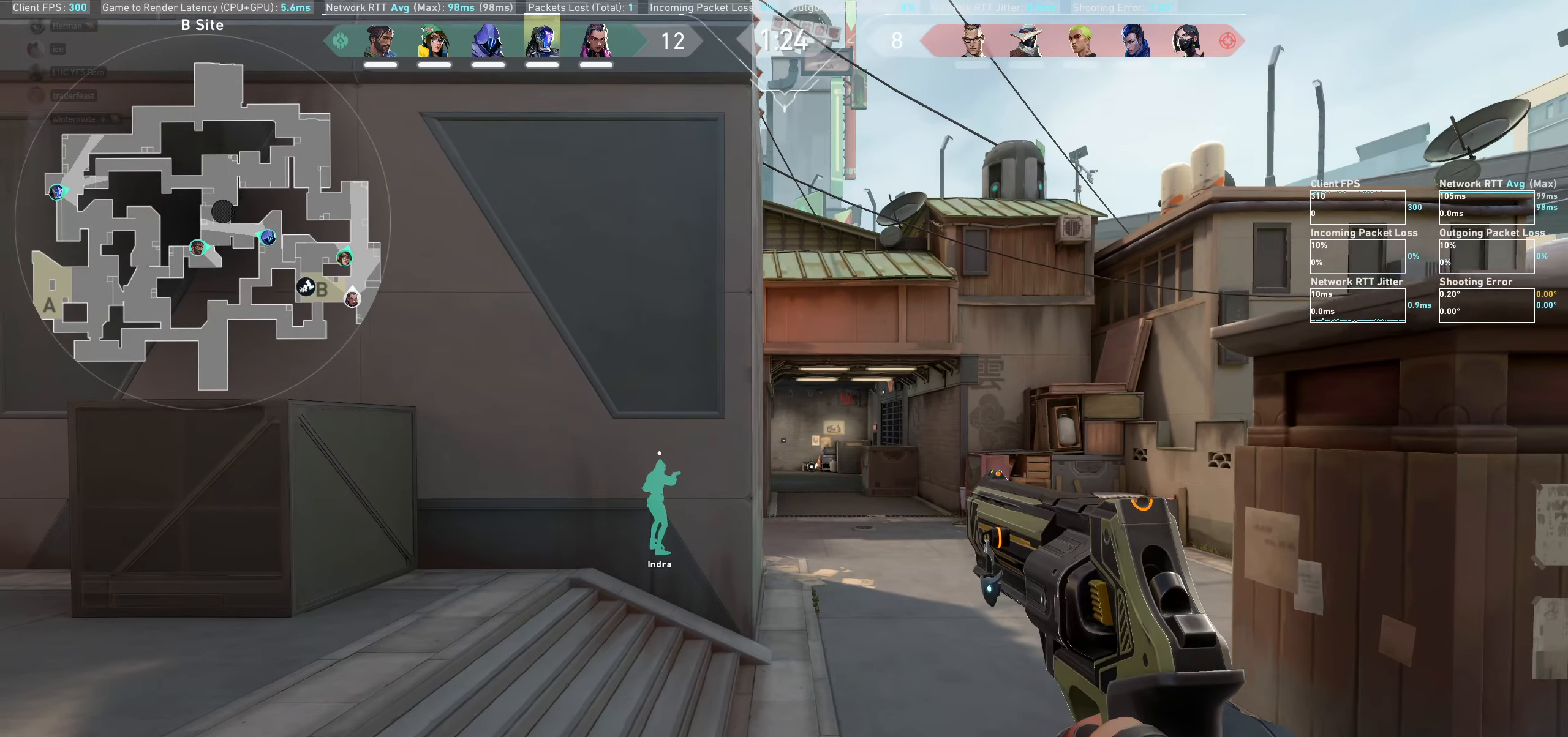
{"keys": [], "mouse": [], "events": [[33, "a", "up"], [350, "a", "down"], [416, "a", "up"]]}
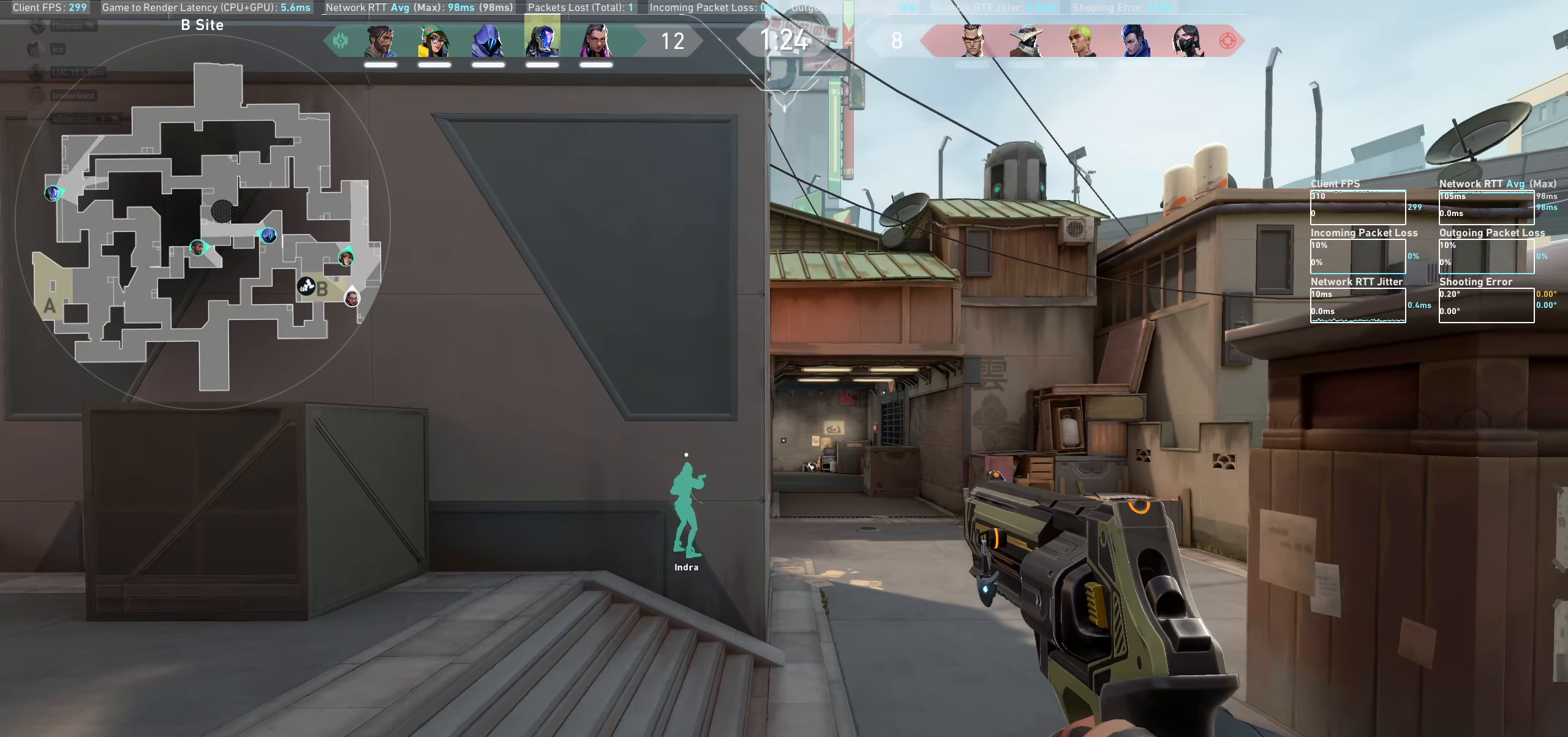
{"keys": [], "mouse": [], "events": [[116, "d", "down"], [233, "d", "up"]]}
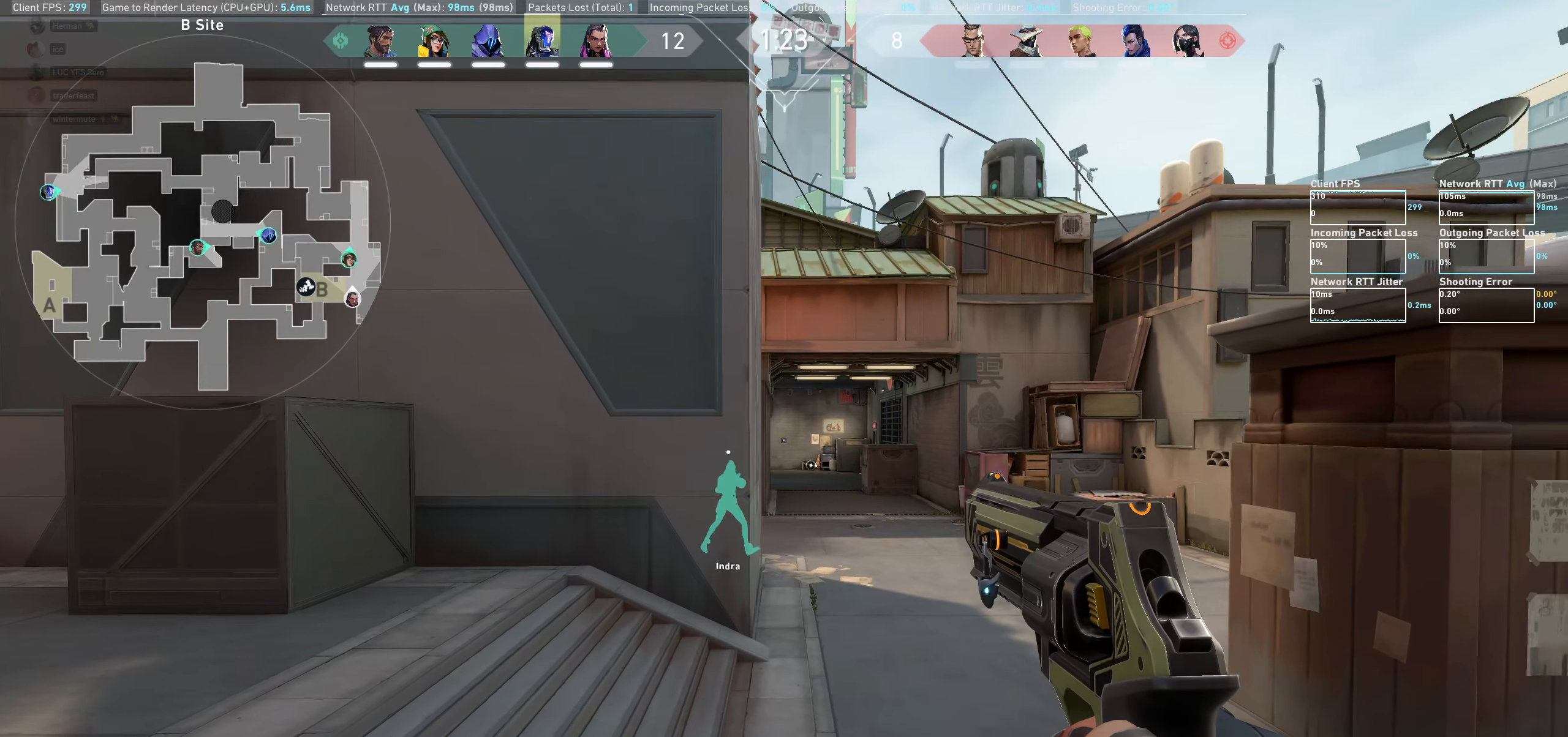
{"keys": [], "mouse": [], "events": [[216, "a", "down"], [283, "a", "up"]]}
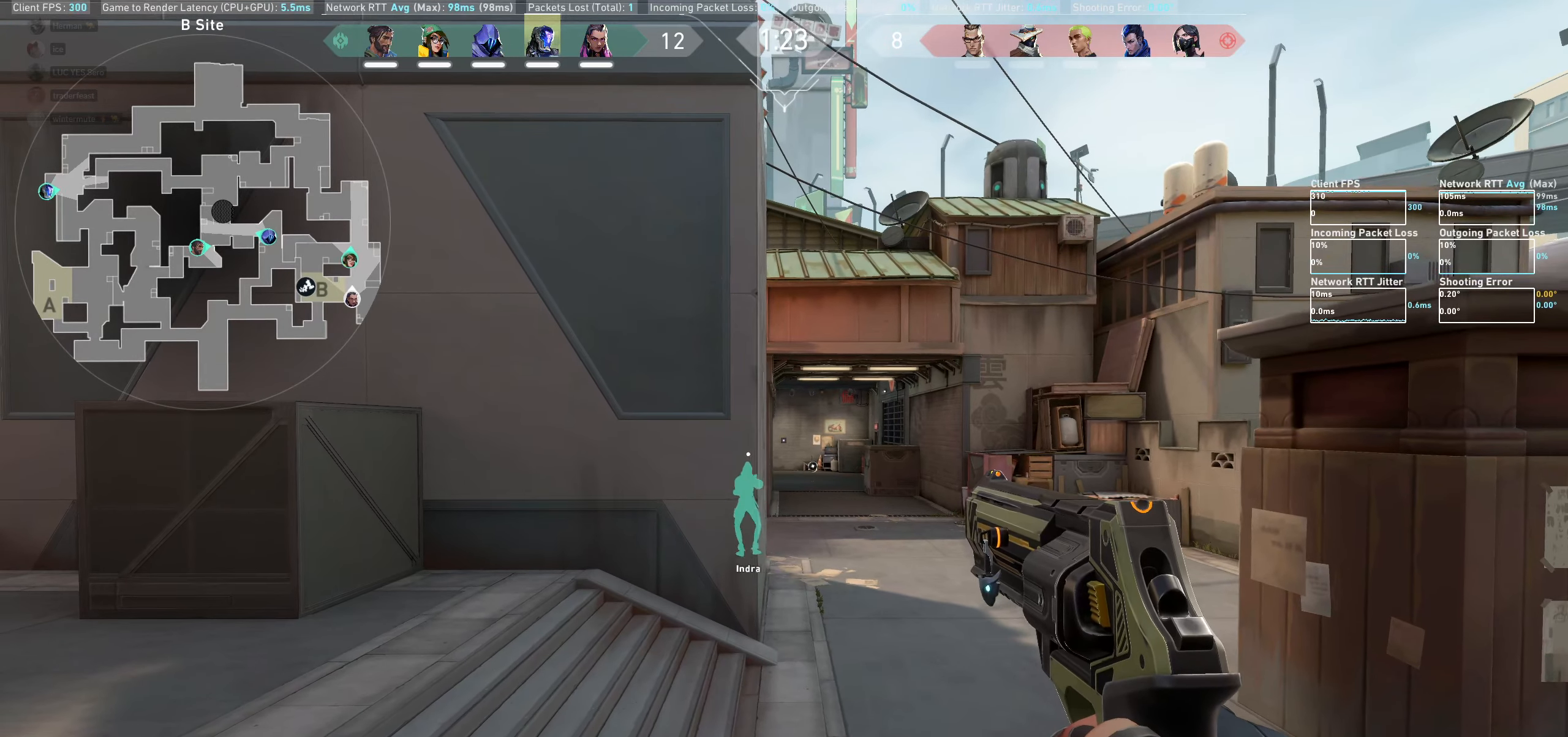
{"keys": [], "mouse": [], "events": [[16, "d", "down"], [100, "d", "up"], [333, "a", "down"], [433, "a", "up"]]}
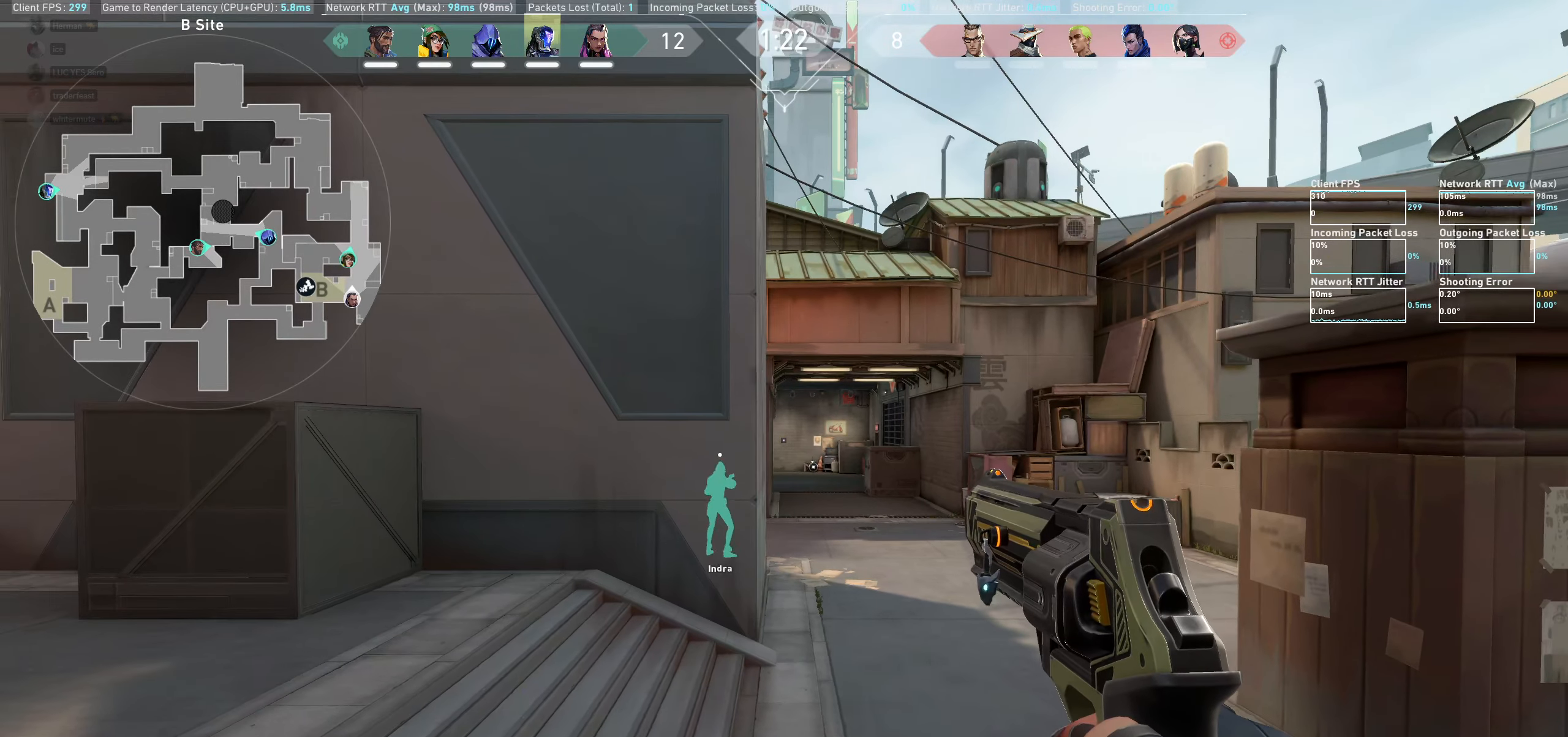
{"keys": [], "mouse": [], "events": [[233, "d", "down"], [333, "d", "up"]]}
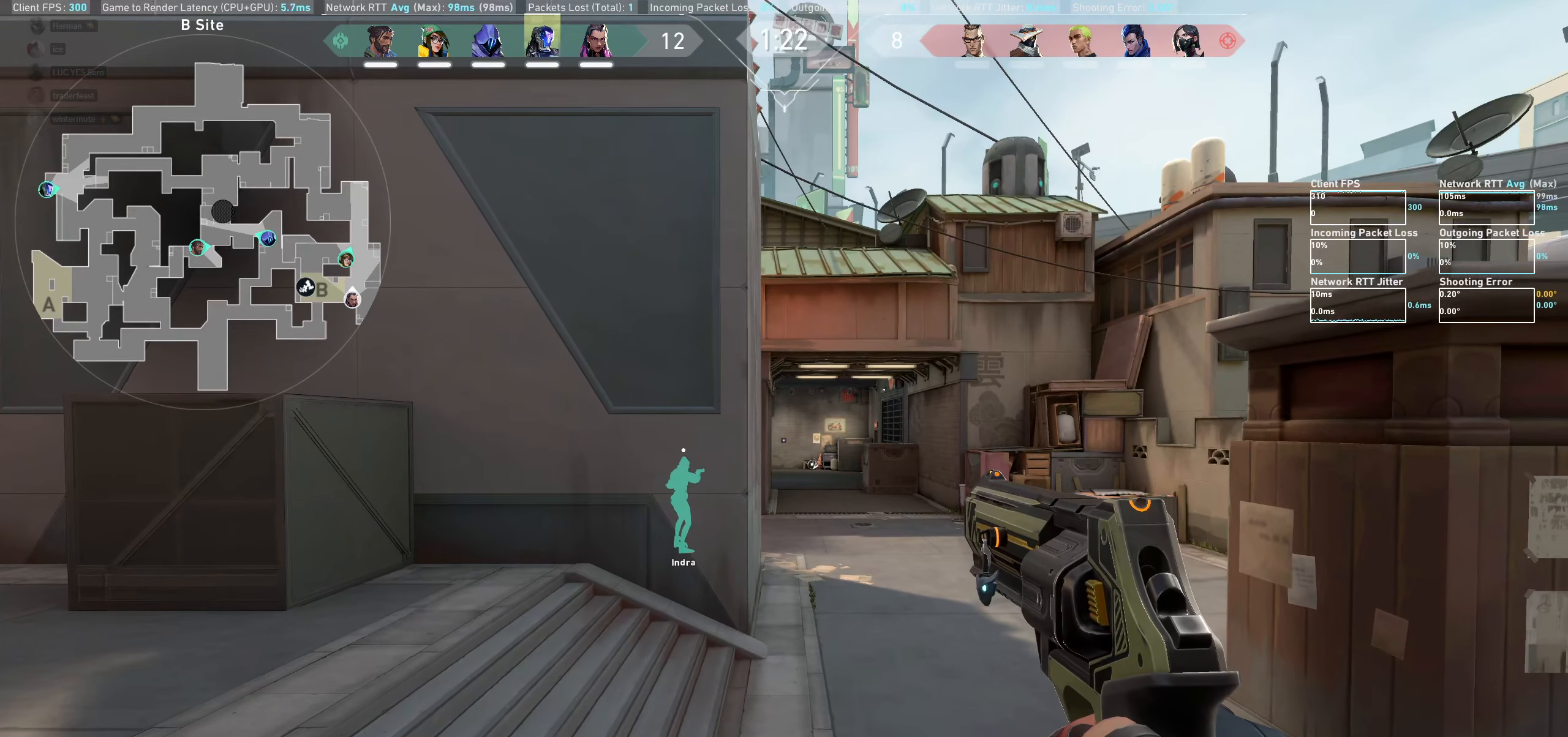
{"keys": [], "mouse": [], "events": [[283, "d", "down"], [383, "d", "up"]]}
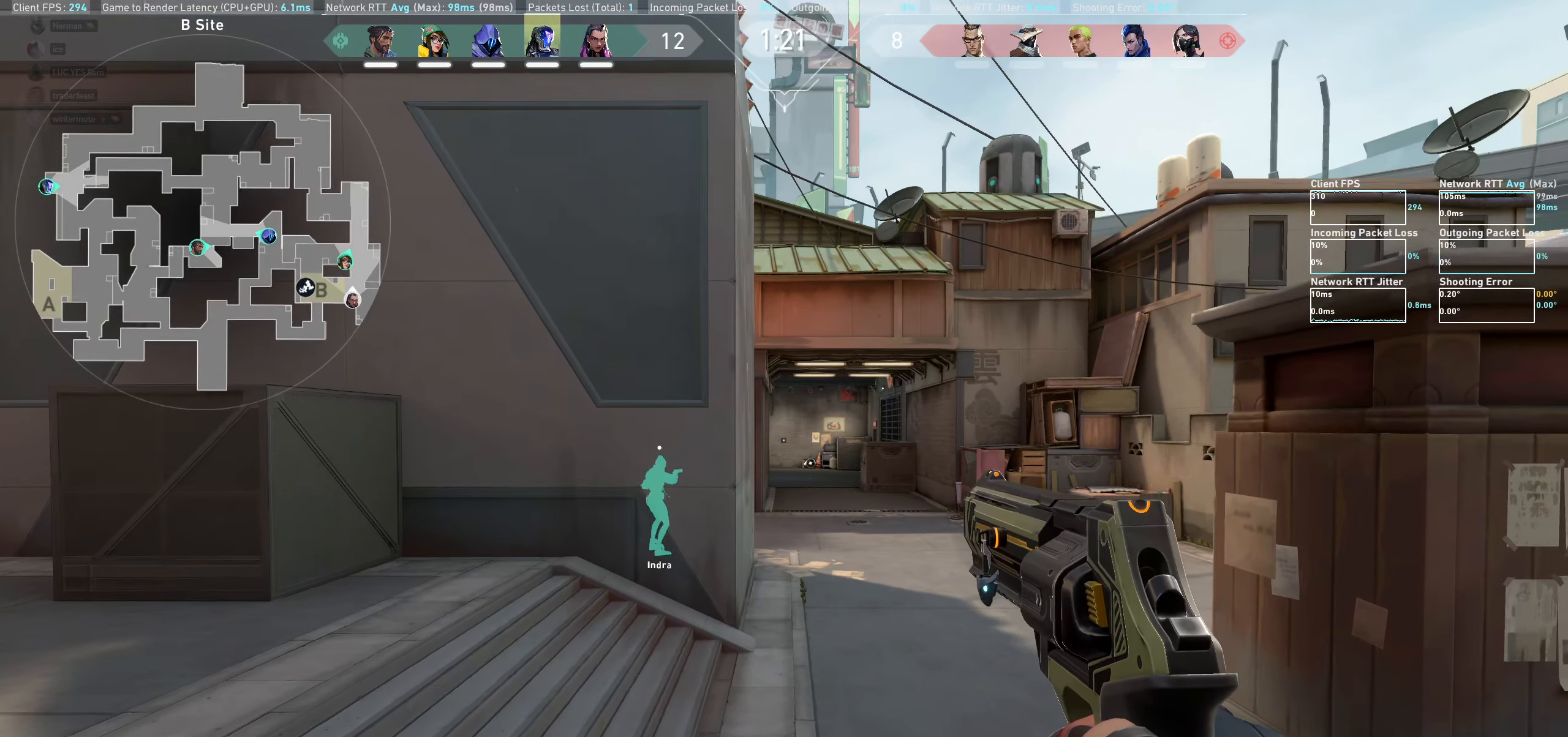
{"keys": [], "mouse": [], "events": [[66, "a", "down"], [166, "a", "up"], [366, "d", "down"], [483, "d", "up"]]}
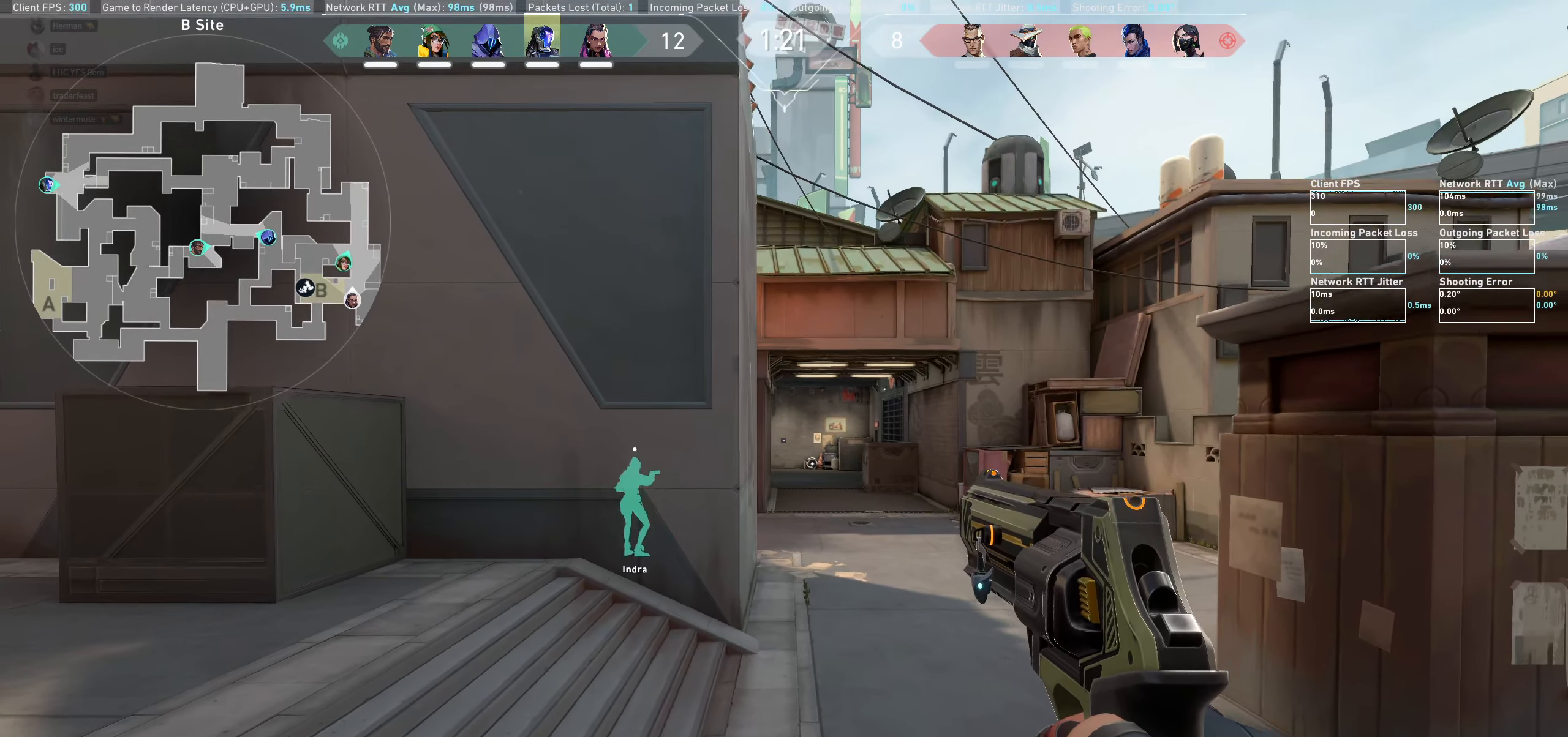
{"keys": [], "mouse": [], "events": []}
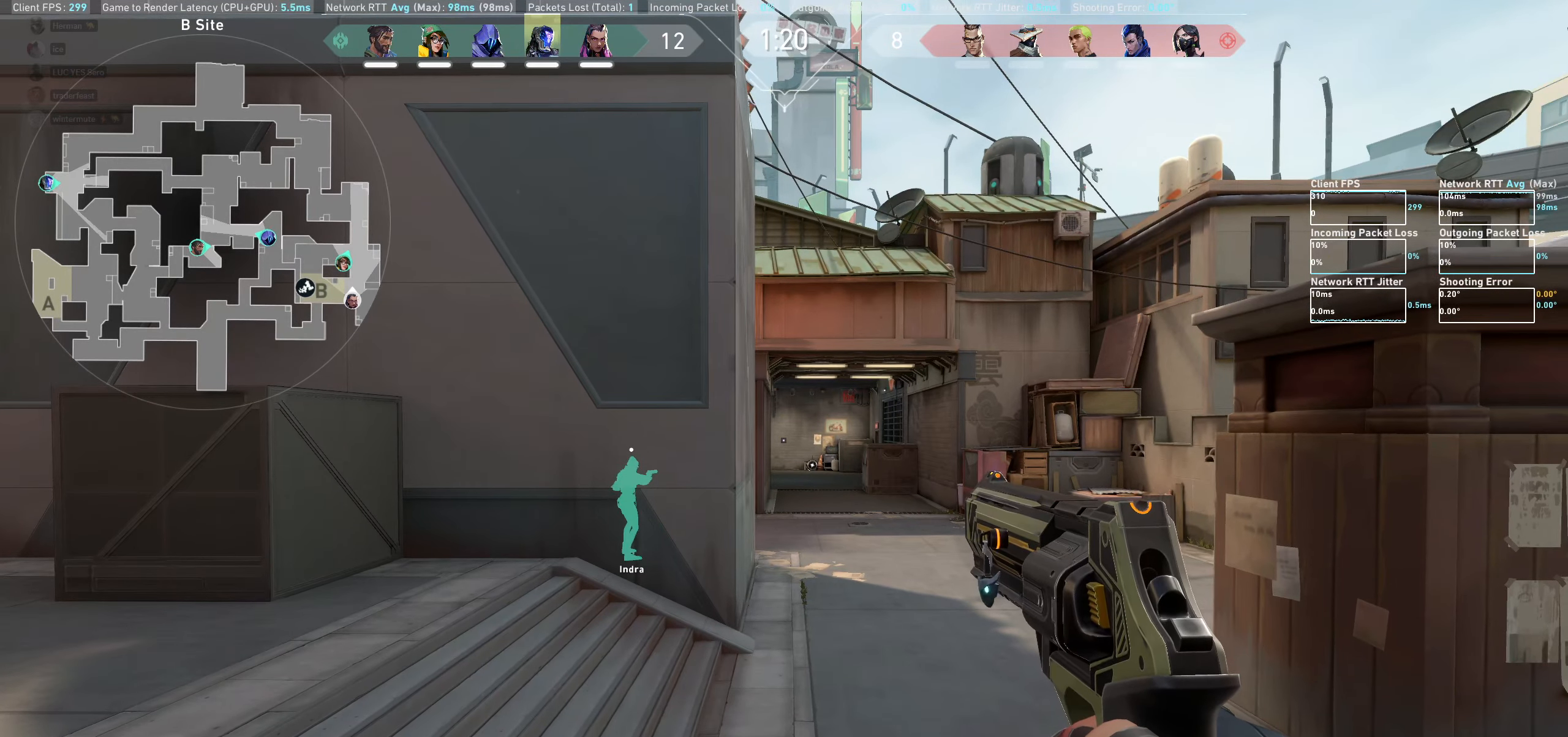
{"keys": [], "mouse": [], "events": [[66, "a", "down"], [166, "a", "up"], [367, "d", "down"], [467, "d", "up"]]}
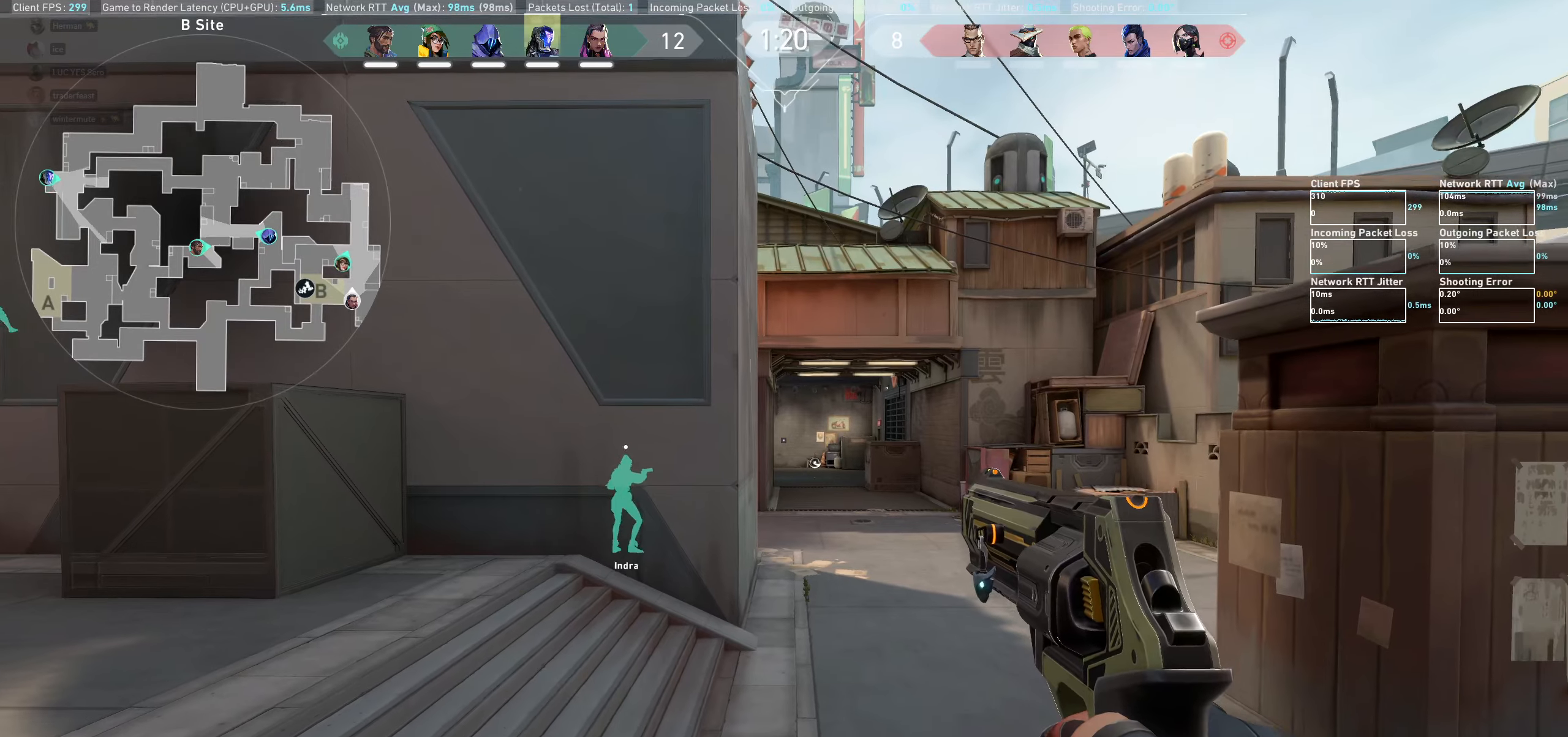
{"keys": [], "mouse": [], "events": []}
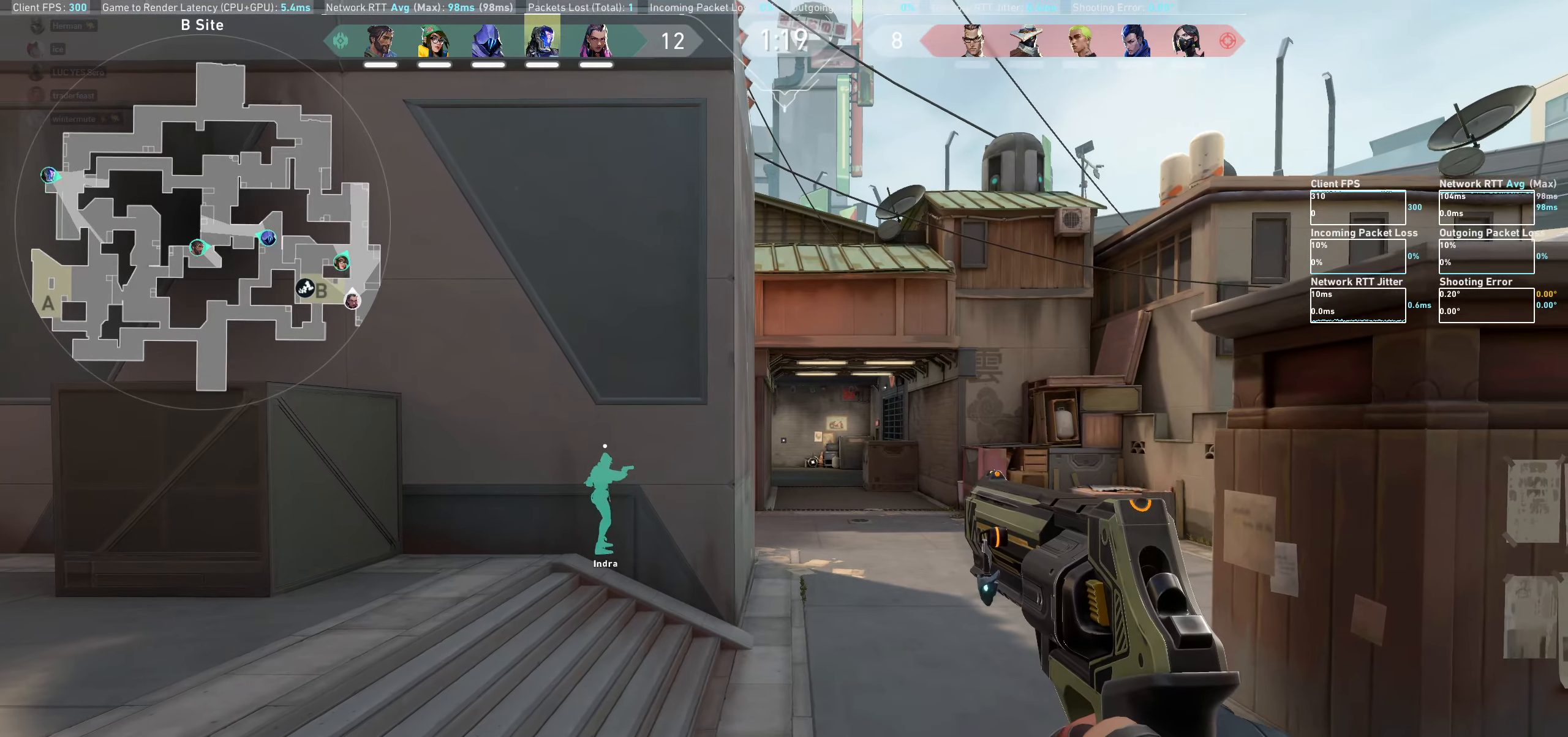
{"keys": [], "mouse": [], "events": [[50, "a", "down"], [167, "a", "up"], [367, "d", "down"], [500, "d", "up"]]}
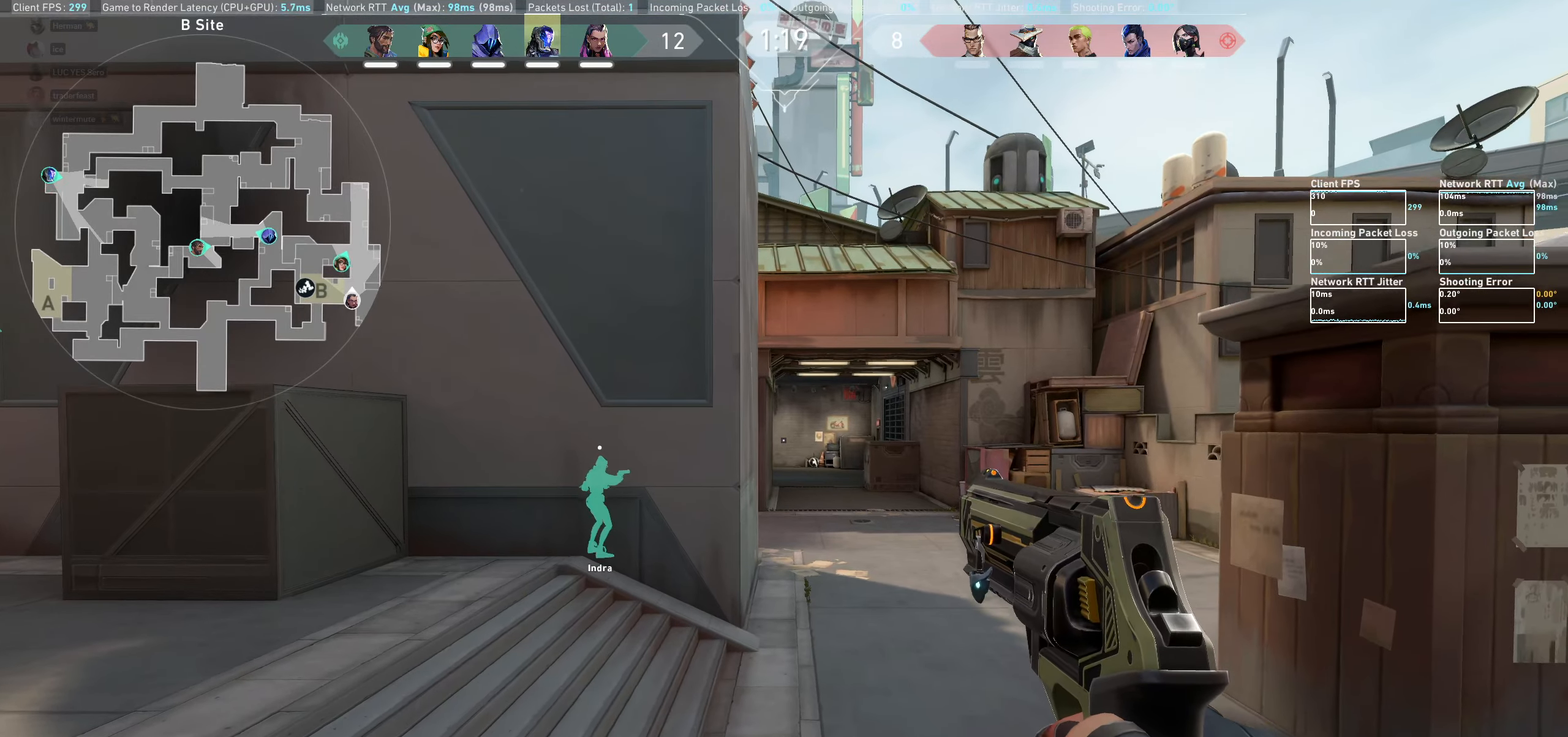
{"keys": ["a"], "mouse": ["left"], "events": [[400, "a", "down"], [417, "mouse_left", "down"]]}